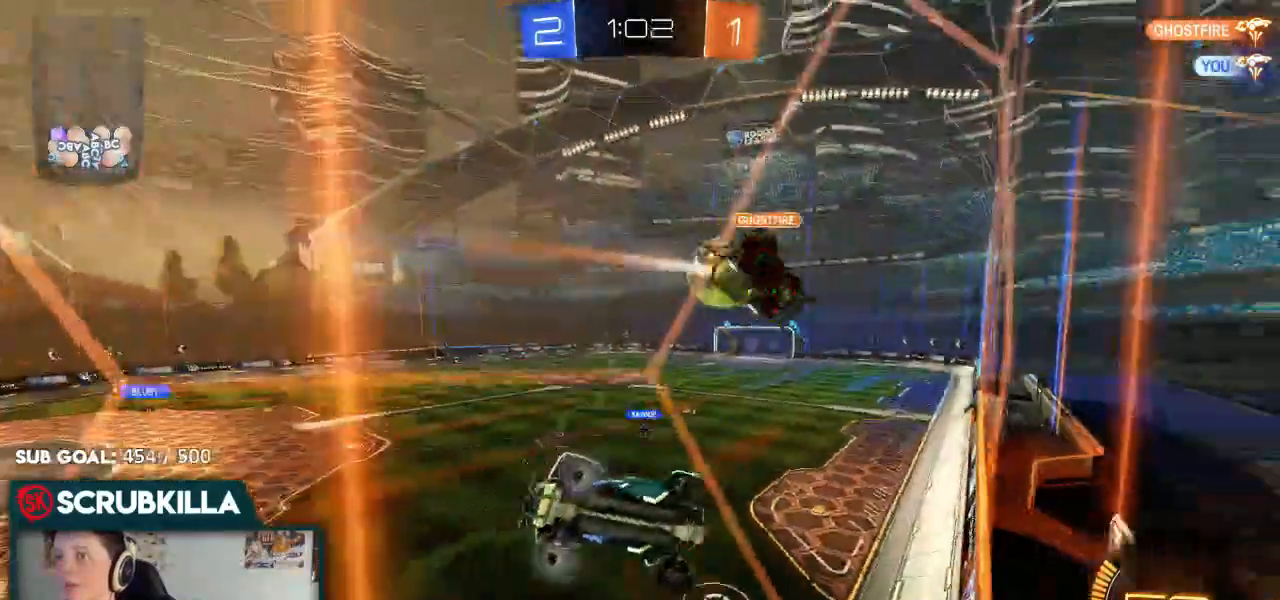
Gameplay with a controller (Xbox layout); each line is a JSON object with the inputs held at the frame after it. "events" lists button and stick changes between this image and that frame as [ms after this image, input, new state], when the widget could be followed in between.
{"buttons": ["L2"], "left_stick": "center", "right_stick": "center", "events": []}
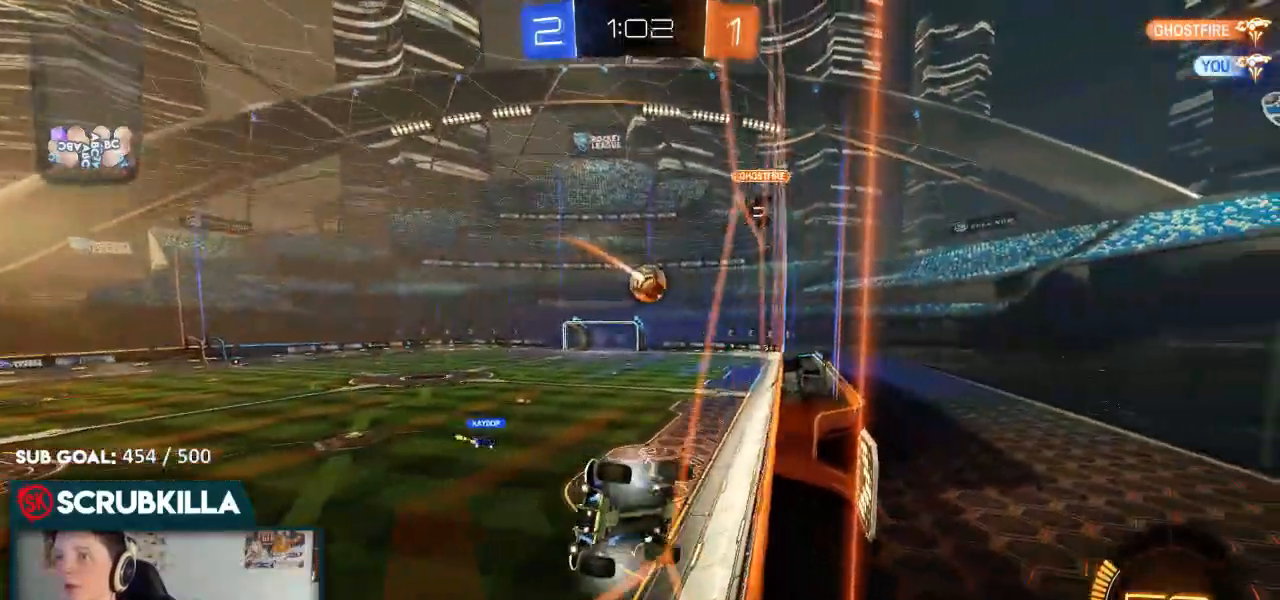
{"buttons": ["A", "L2", "R2"], "left_stick": "down", "right_stick": "center"}
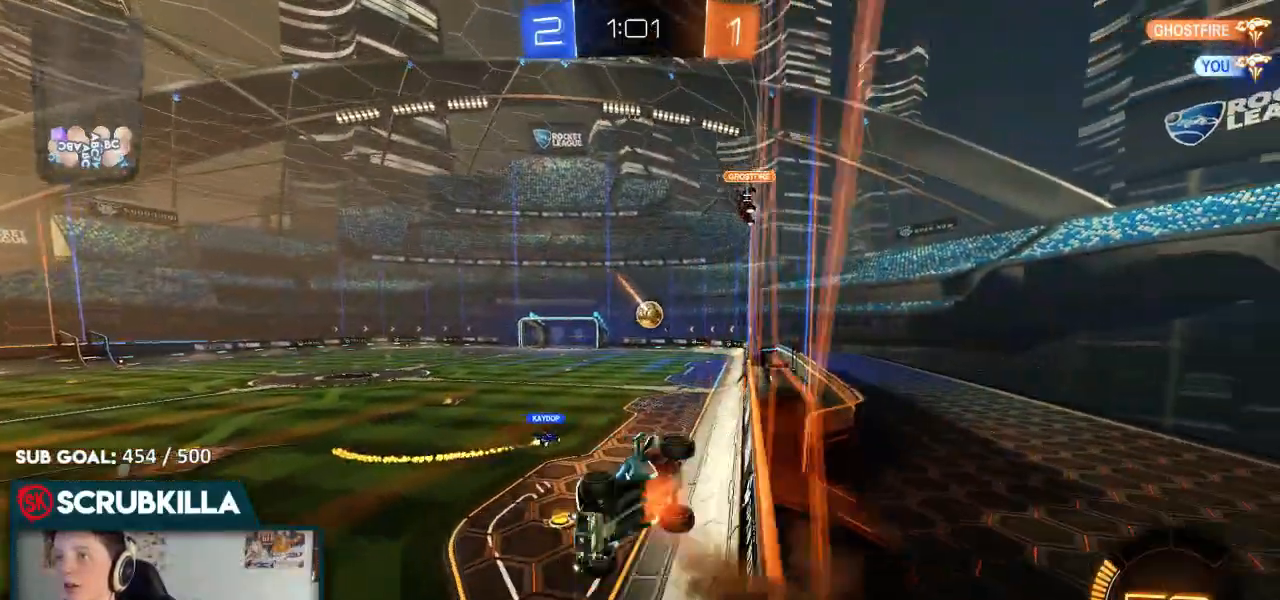
{"buttons": ["B", "R2"], "left_stick": "up", "right_stick": "center", "events": [[67, "A", "up"], [133, "L2", "up"], [200, "B", "down"], [200, "left_stick", "center"], [267, "left_stick", "up"]]}
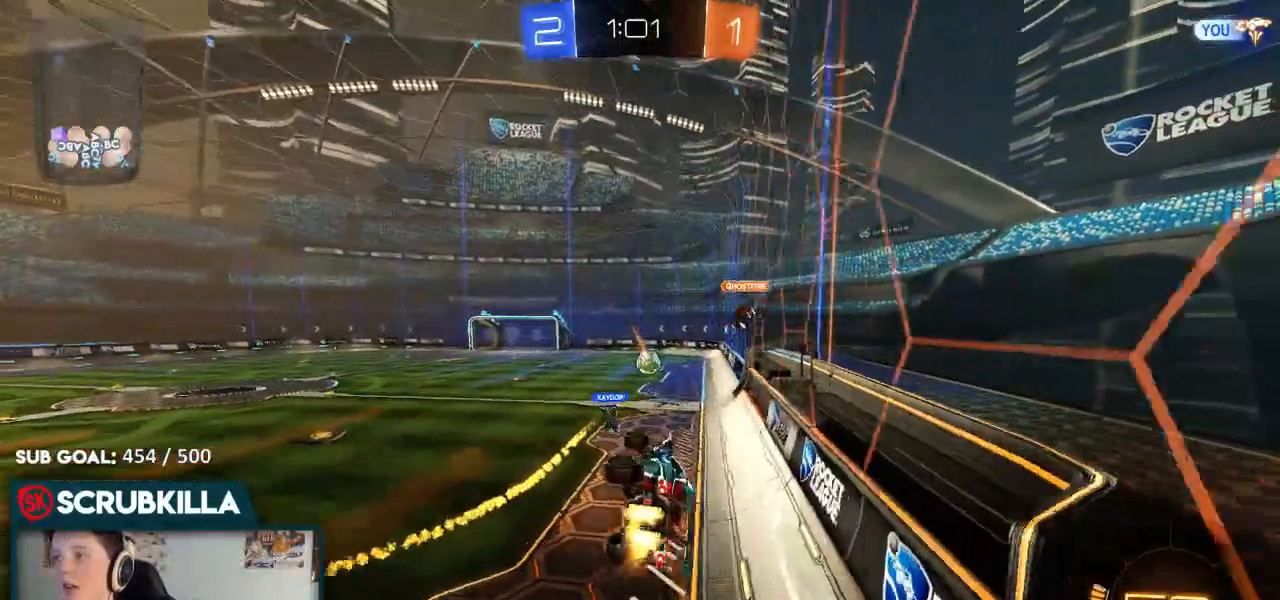
{"buttons": ["A", "B", "X", "R2"], "left_stick": "up-right", "right_stick": "center", "events": [[117, "A", "down"], [150, "X", "down"], [217, "left_stick", "up-right"]]}